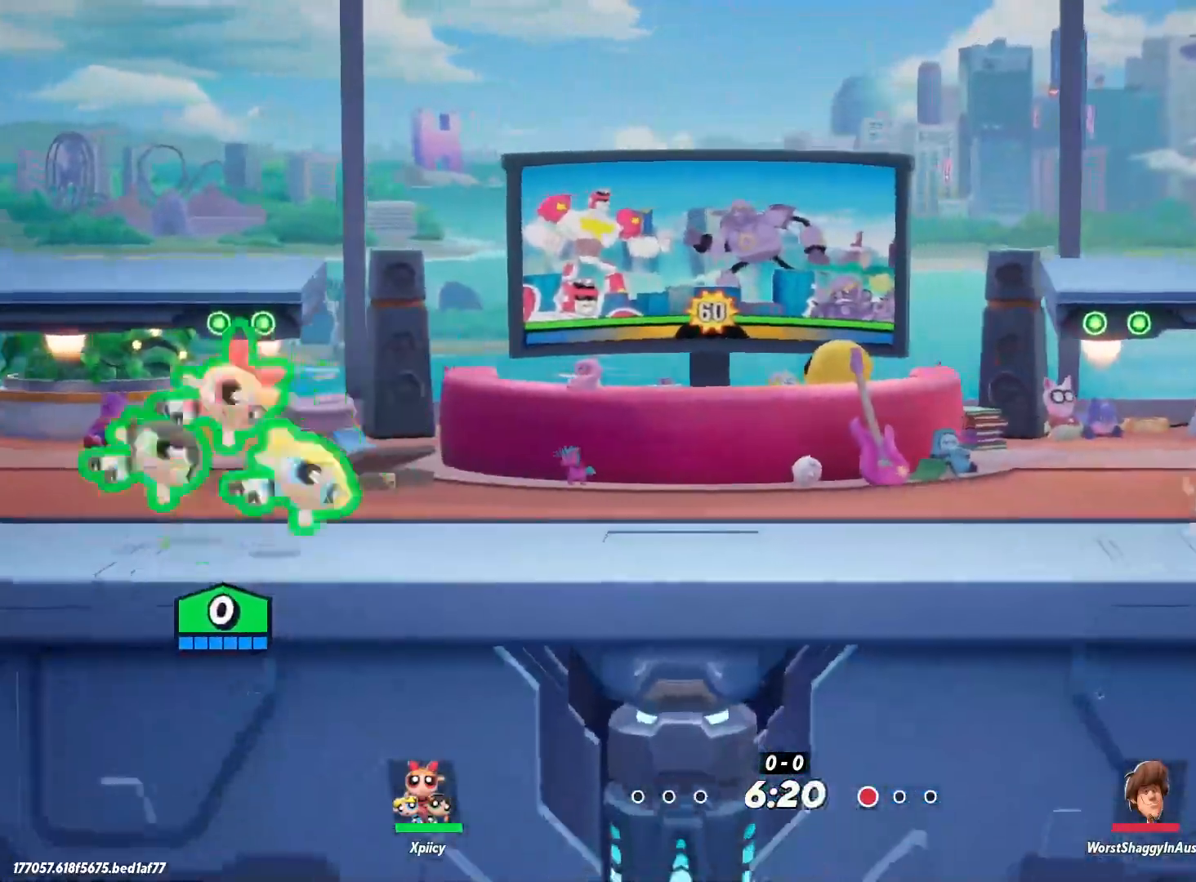
Gameplay with keyboard; each line is a JSON object with the keys held at the frame after it. "events" lists presses ("down") and releases ("up") of ".", "/", "0", "1", "2", "3", "4", "5", "6", "7", "8", "9", "a", "alt_l", "alt_r", "b", "backslash", "backspace", "c", "caps_lock", "comma", "ctrl_l", "ctrl_r", "d", "e", "equals", "f", "g", "h", "i", "j", "k", "l", "lbracket", "m", "minus", "n", "o", "p", "q", "quote", "r", "rbracket", "return", "s", "semicolon", "shift_l", "shift_r", "space", "super", "t", "tab", "tilde", "u", "v", "w", "x", "y" and "z" between this image and that frame as [ms after this image, input, new state], when the widget could be followed in between. No other keys are recorded. Mouse input is not recorded.
{"keys": [], "events": [[167, "a", "down"], [167, "d", "up"], [450, "a", "up"]]}
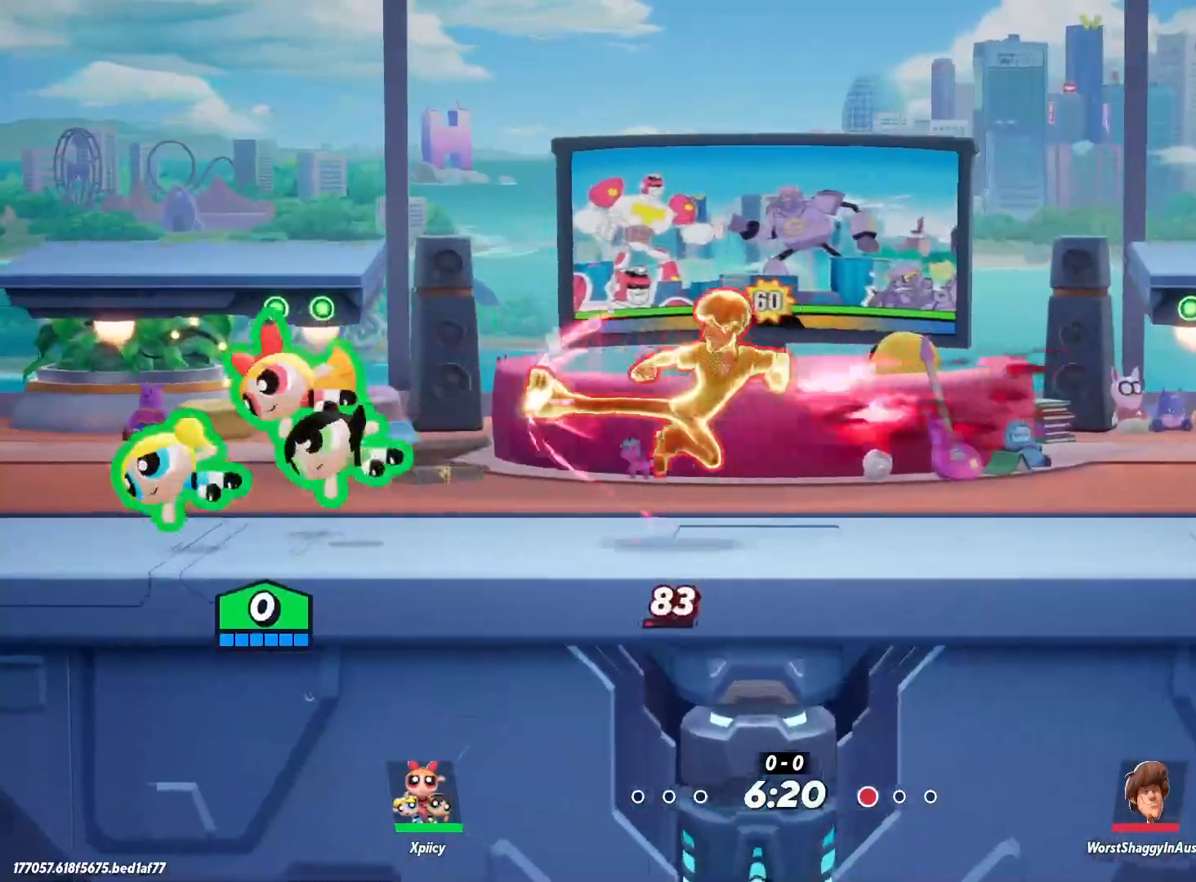
{"keys": ["d"], "events": [[33, "e", "down"], [83, "e", "up"], [500, "d", "down"]]}
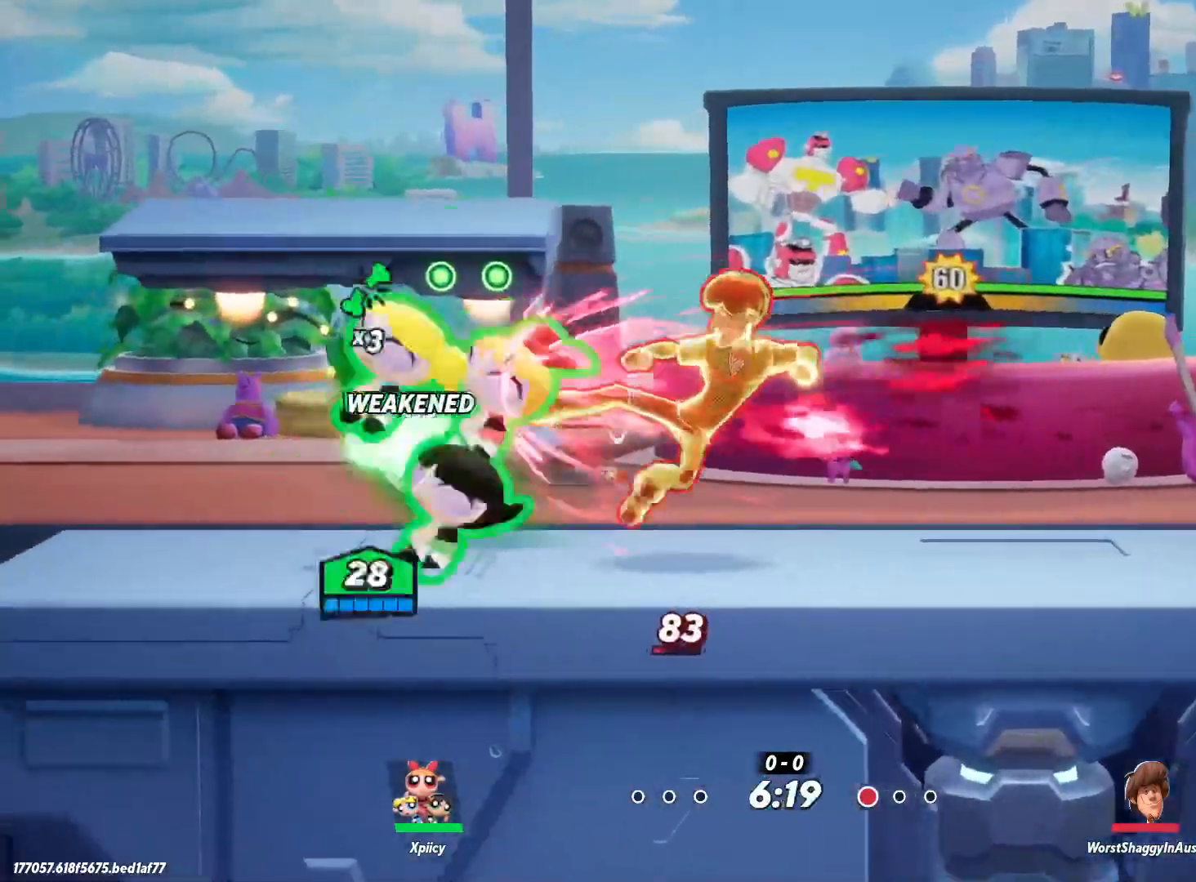
{"keys": ["d"], "events": []}
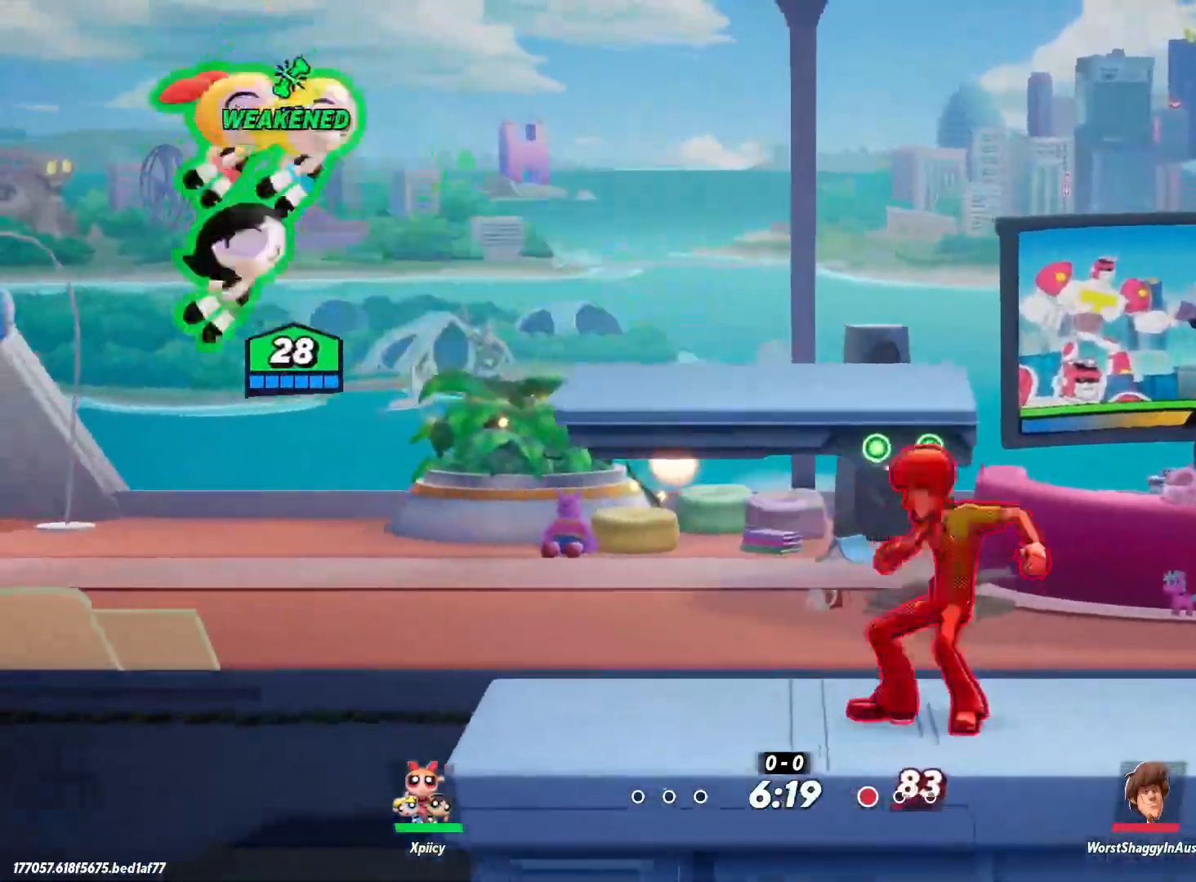
{"keys": ["d", "s"], "events": [[50, "backslash", "down"], [283, "semicolon", "down"], [333, "backslash", "up"], [333, "s", "down"], [417, "semicolon", "up"]]}
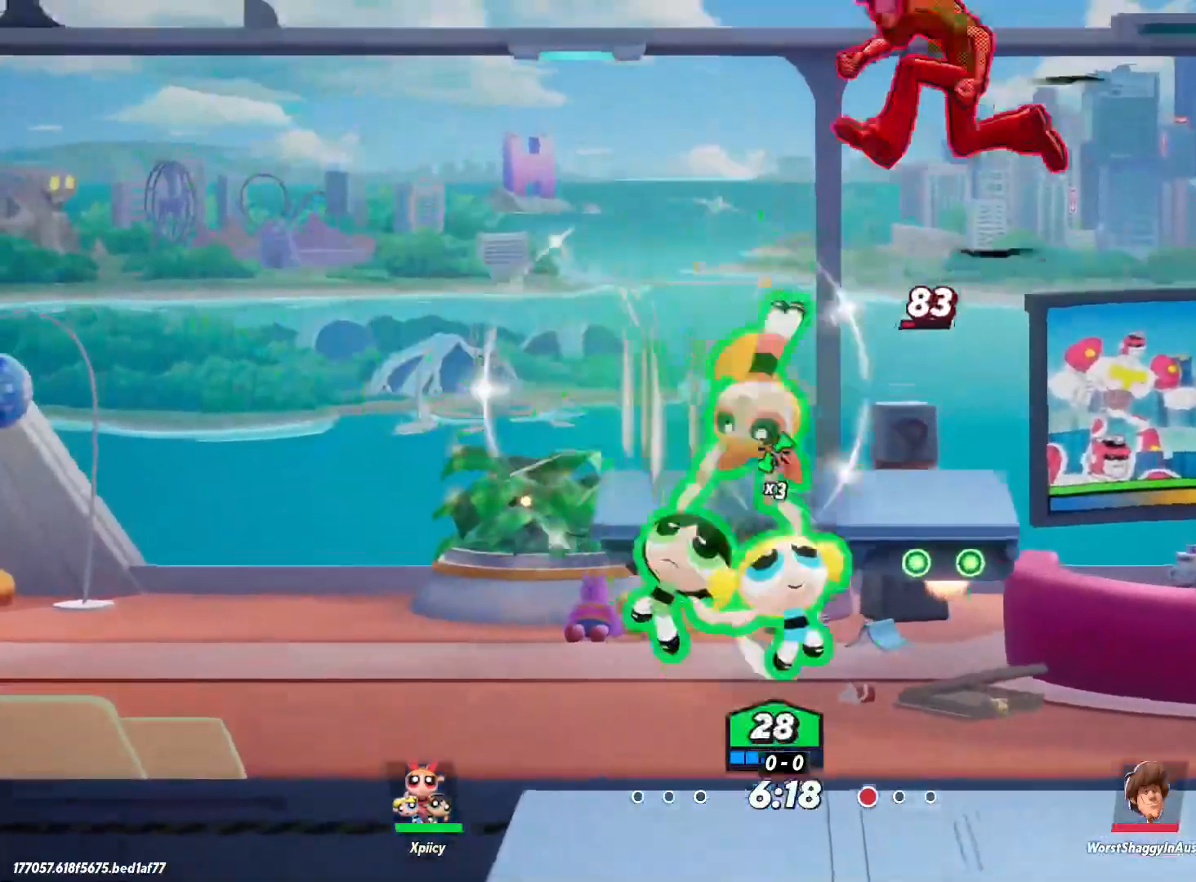
{"keys": ["d"], "events": [[17, "s", "up"]]}
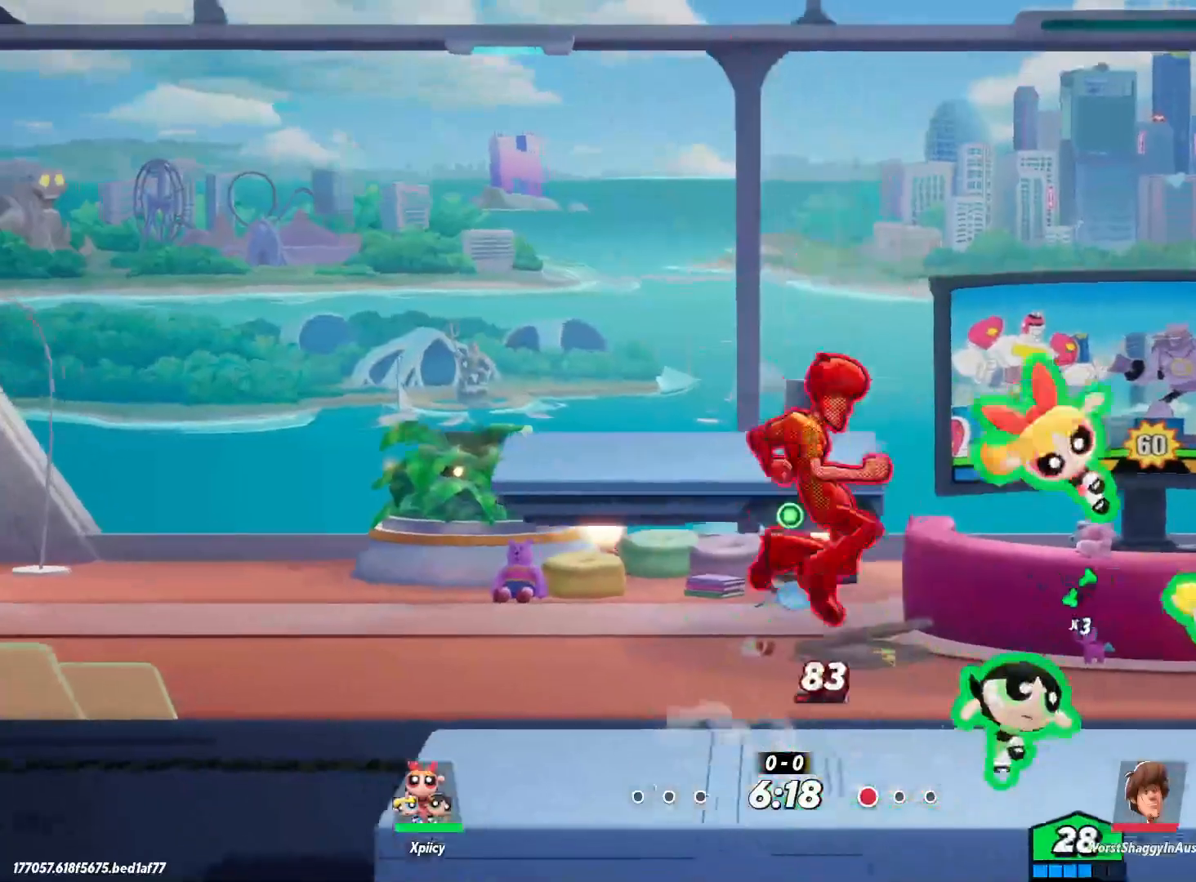
{"keys": ["a"], "events": [[67, "a", "down"], [67, "d", "up"], [67, "lbracket", "down"], [167, "lbracket", "up"], [300, "lbracket", "down"], [400, "lbracket", "up"]]}
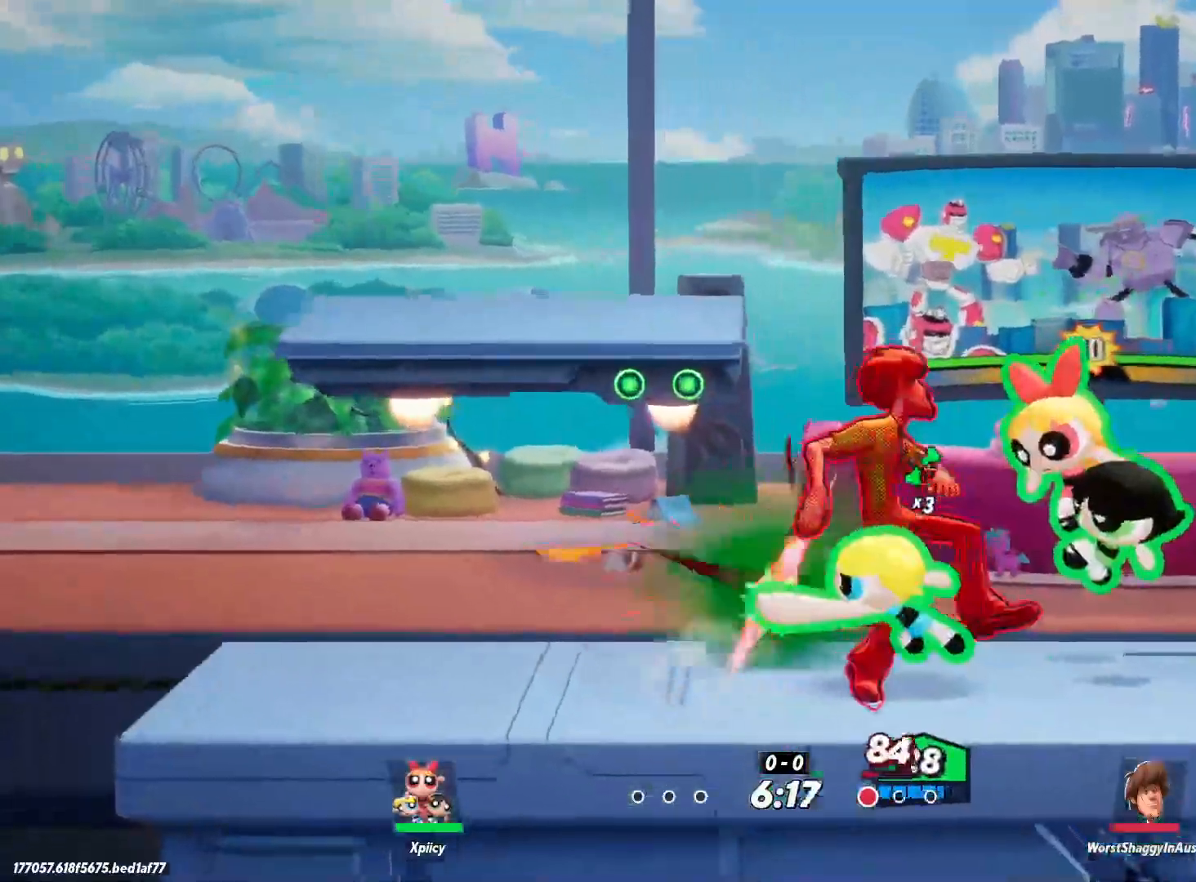
{"keys": ["a"], "events": [[83, "p", "down"], [167, "p", "up"]]}
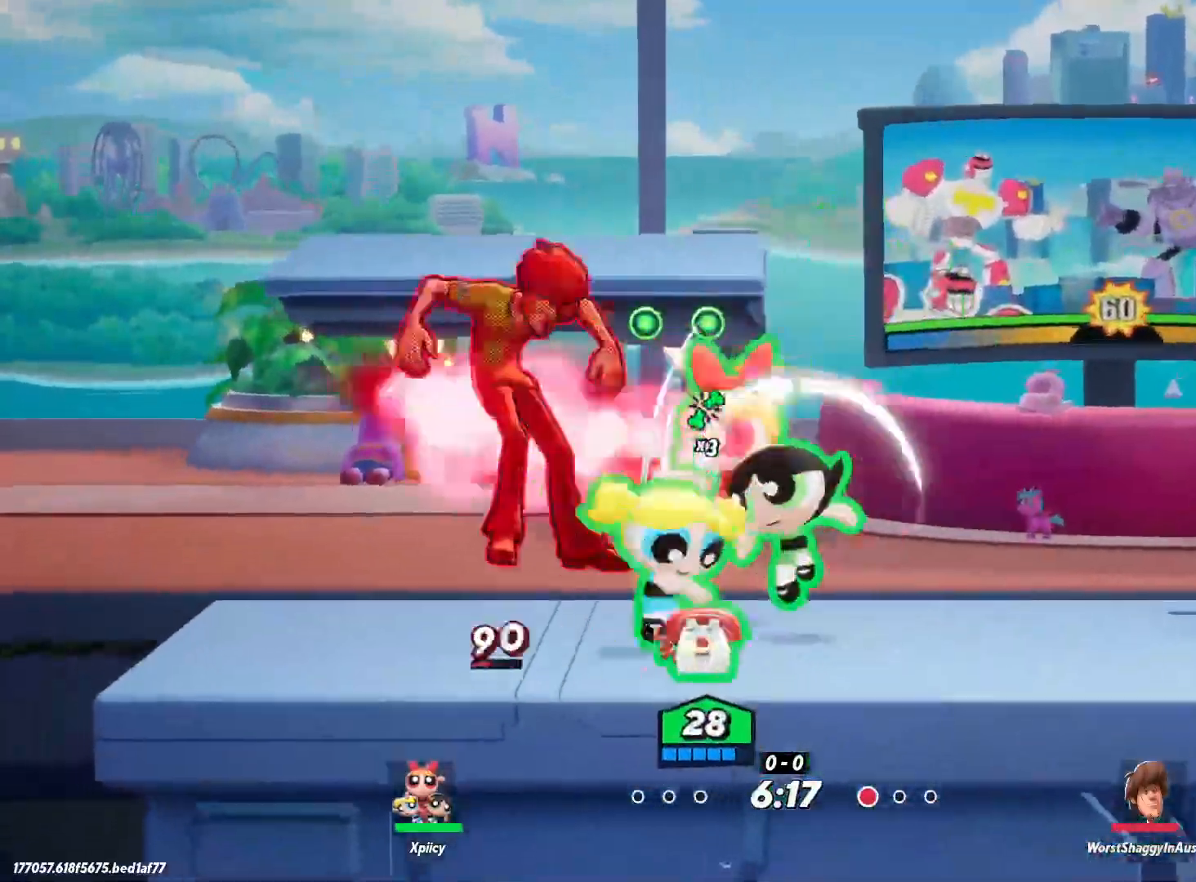
{"keys": ["a", "space"], "events": [[450, "space", "down"]]}
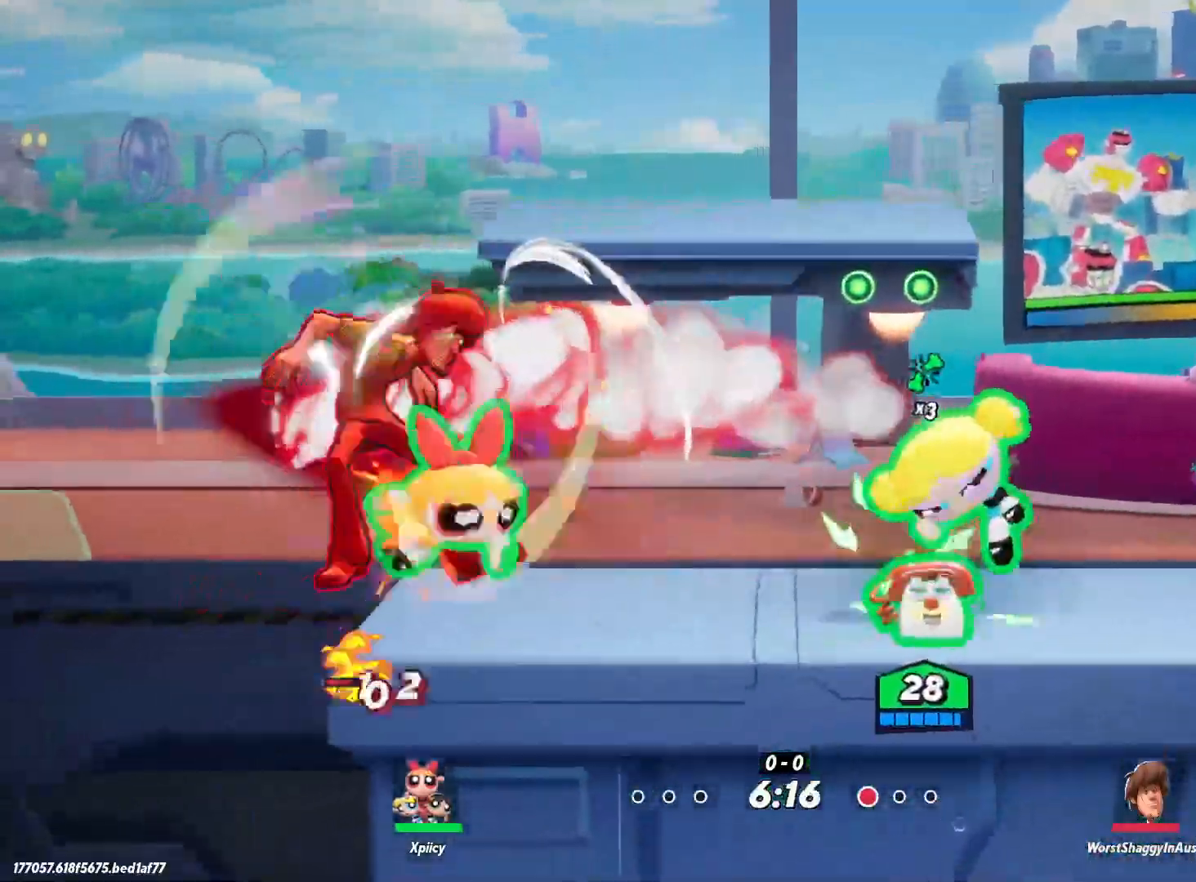
{"keys": ["a"], "events": [[50, "space", "up"], [100, "space", "down"], [333, "space", "up"], [333, "x", "down"], [467, "x", "up"]]}
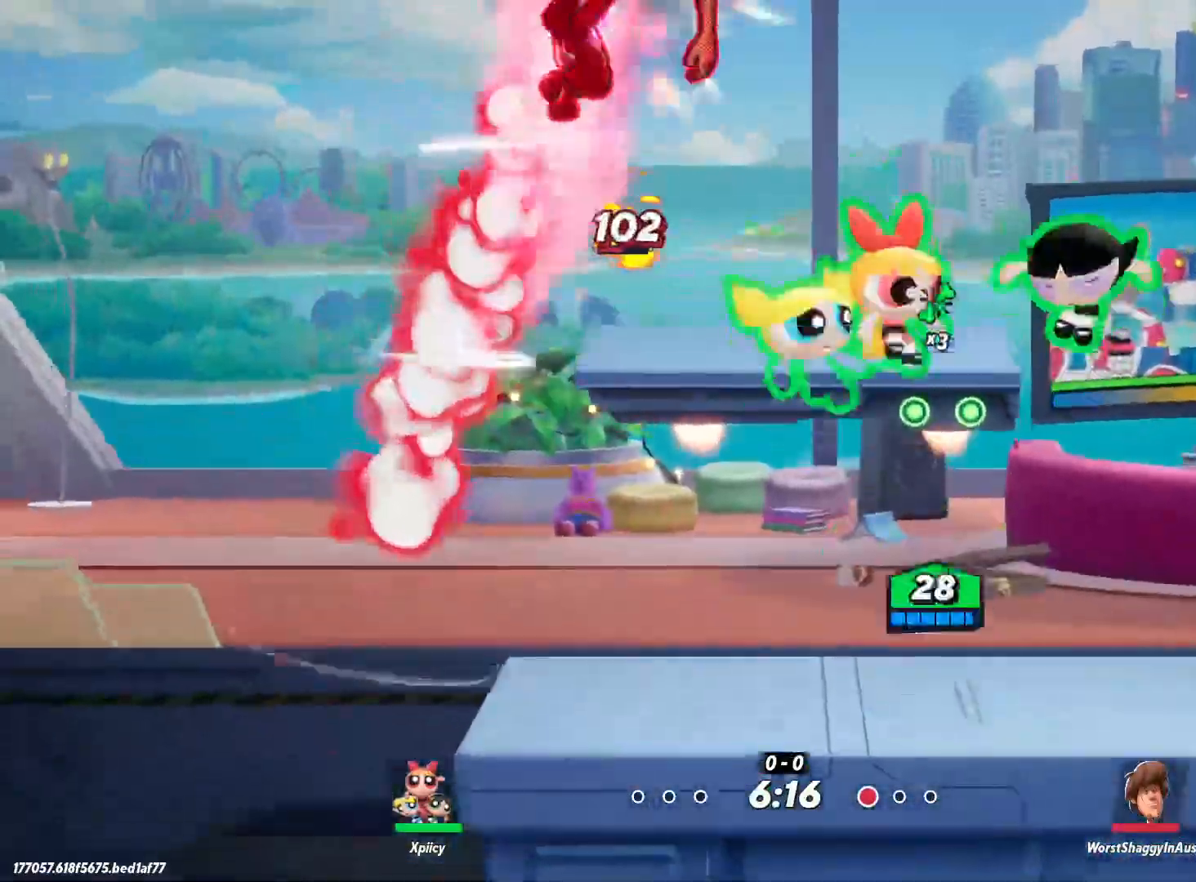
{"keys": ["d", "s"], "events": [[250, "a", "up"], [383, "d", "down"], [483, "s", "down"]]}
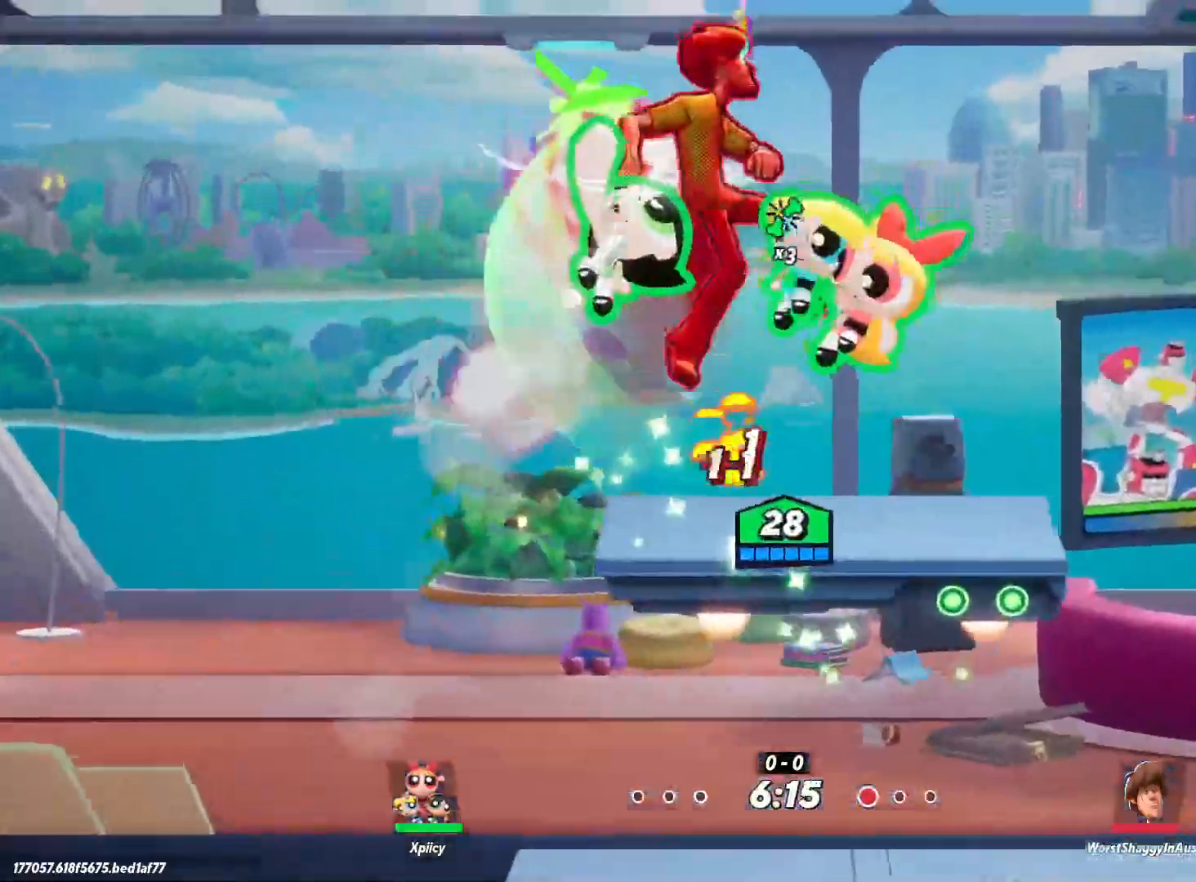
{"keys": ["d", "s"], "events": []}
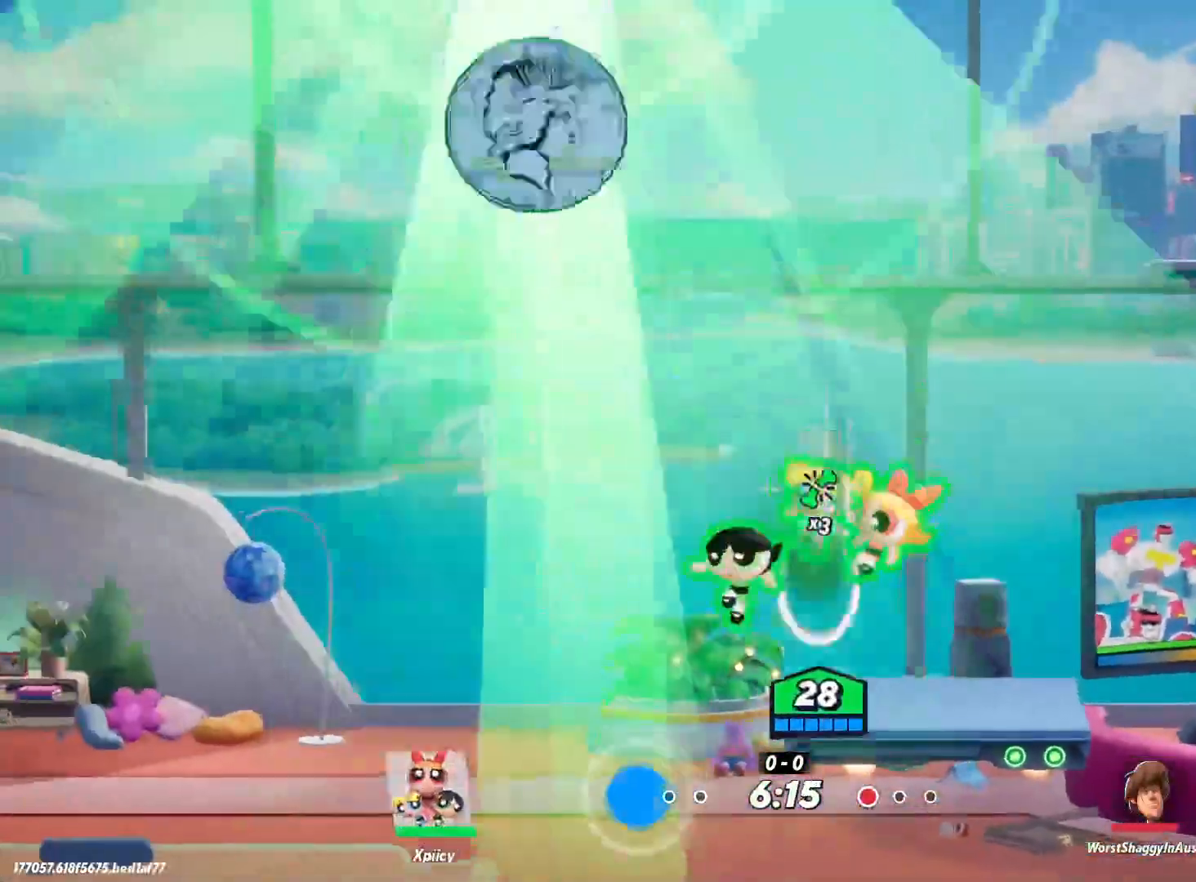
{"keys": [], "events": [[167, "d", "up"], [250, "s", "up"], [400, "x", "down"], [483, "x", "up"]]}
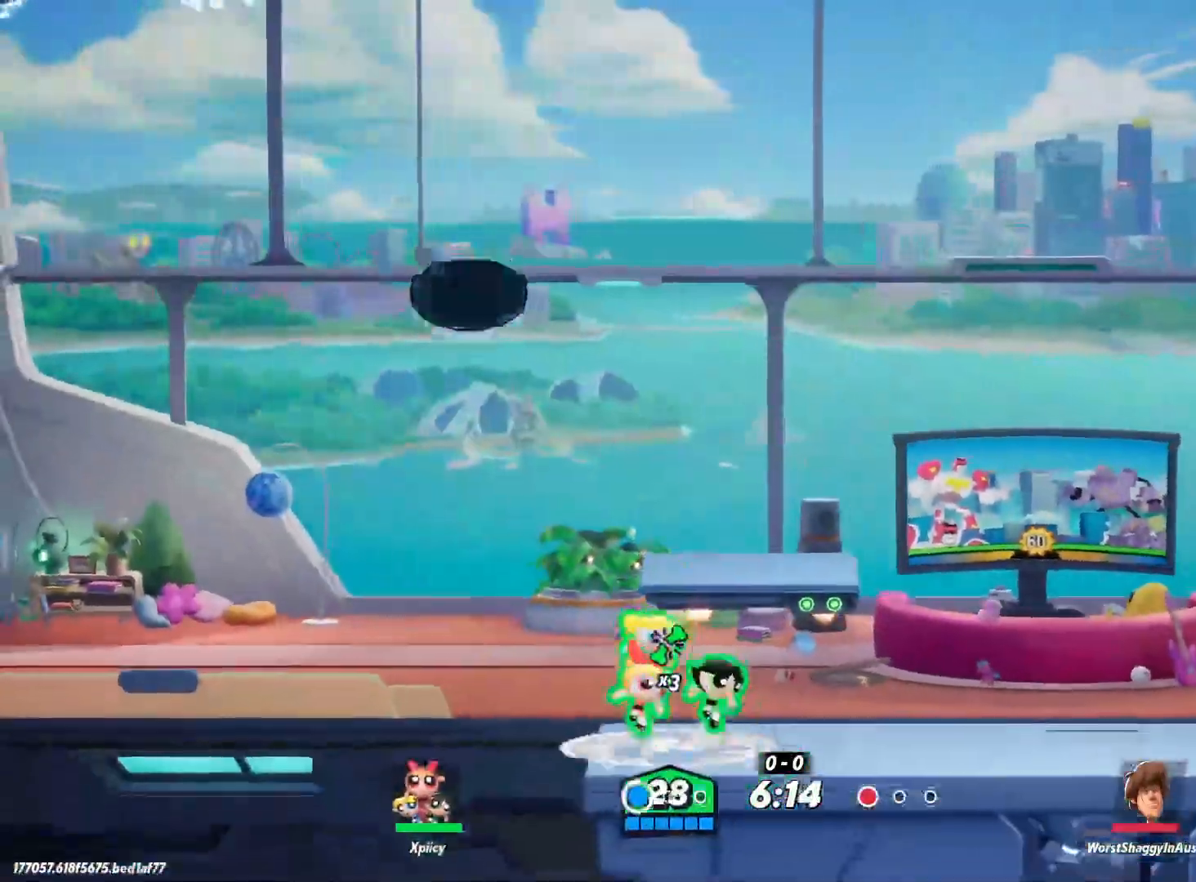
{"keys": ["d"], "events": [[450, "d", "down"]]}
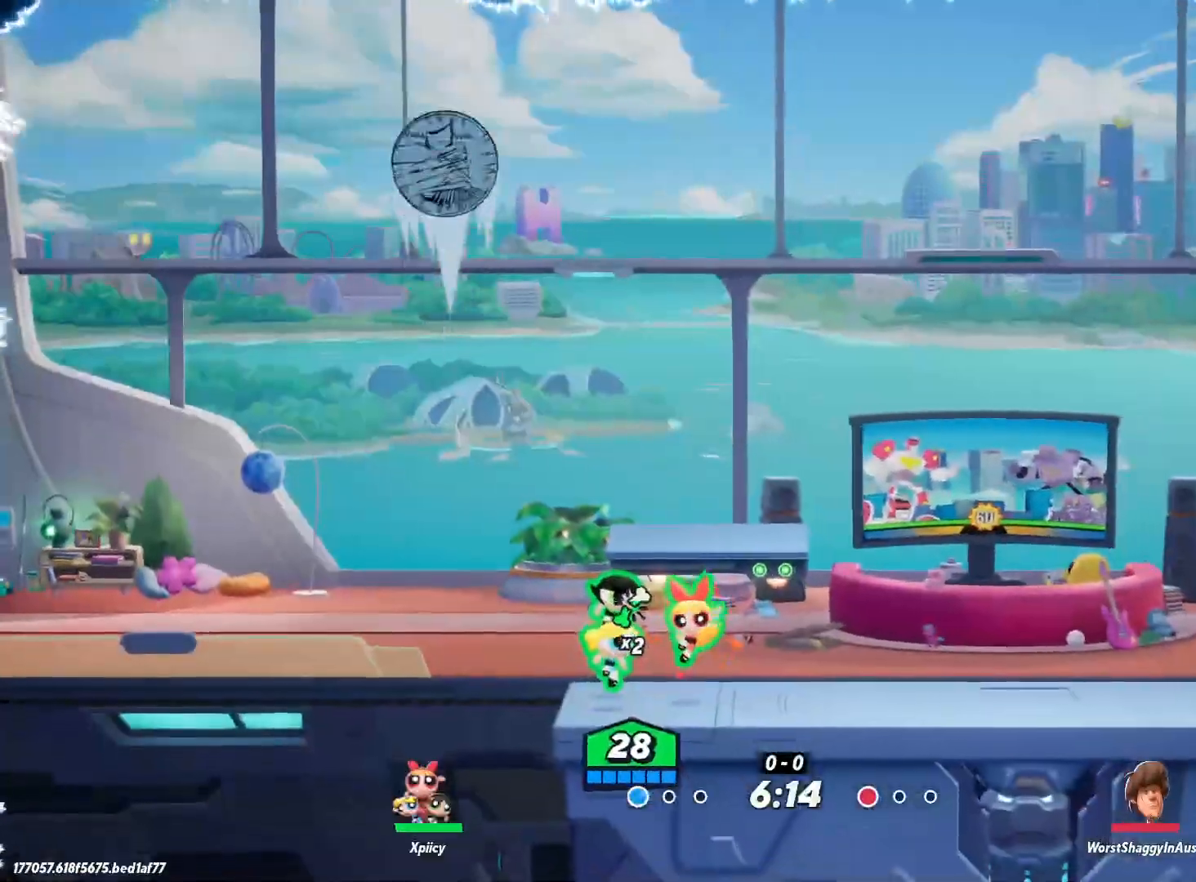
{"keys": ["d"], "events": []}
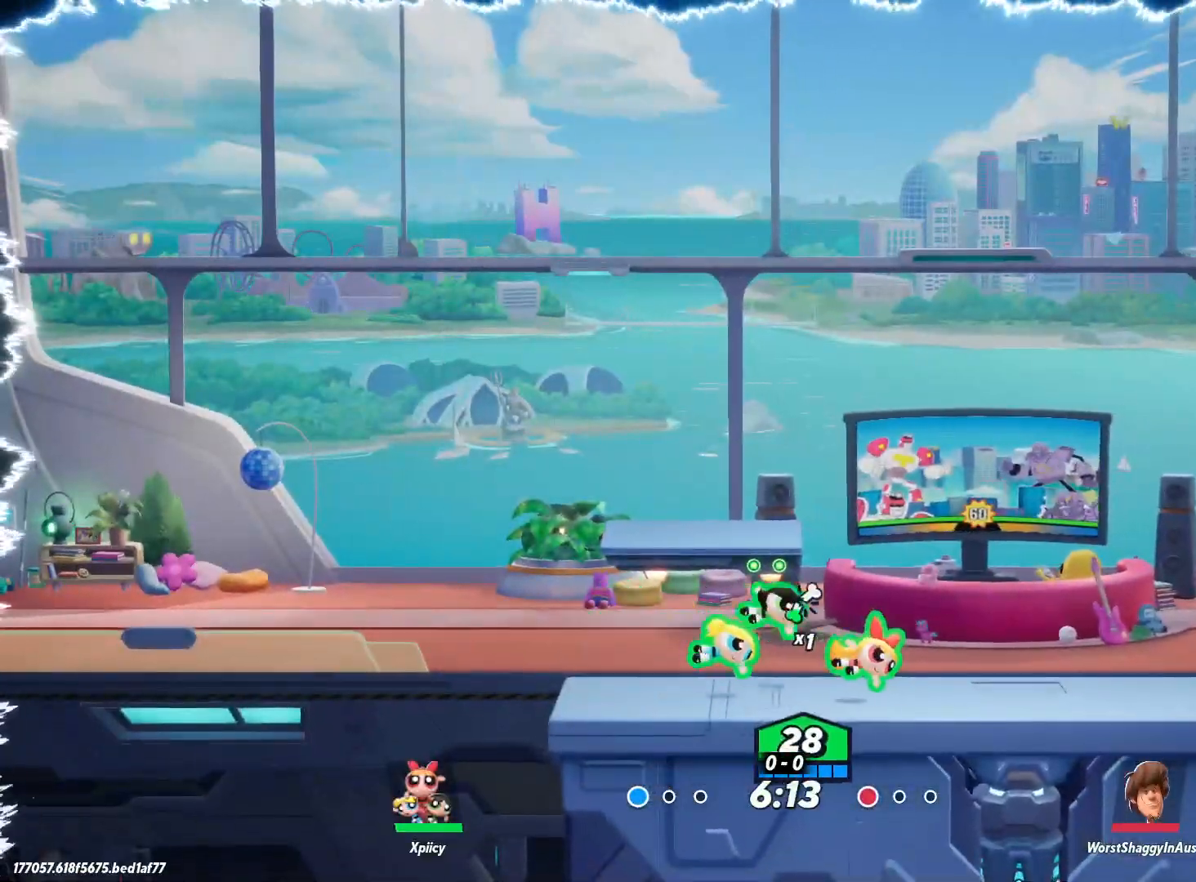
{"keys": ["a"], "events": [[417, "a", "down"], [417, "d", "up"]]}
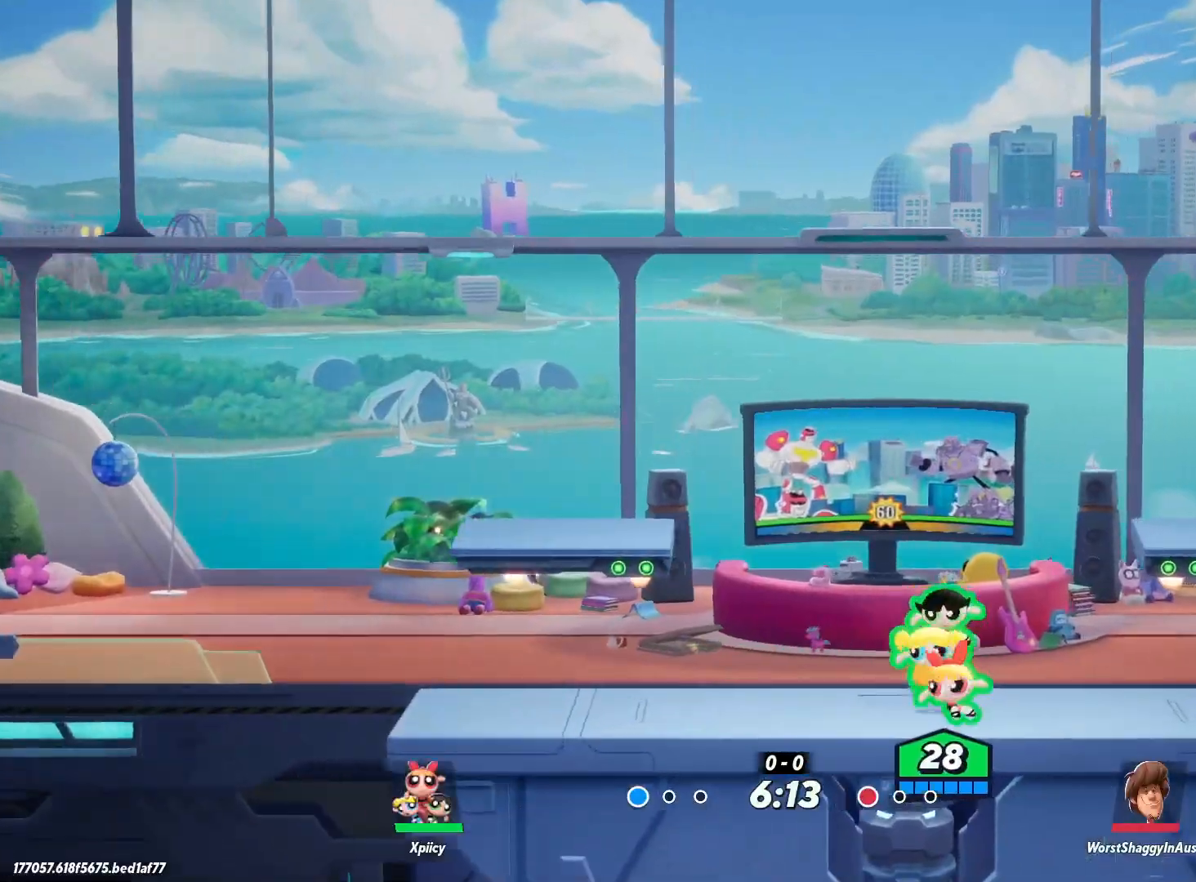
{"keys": ["d"], "events": [[417, "a", "up"], [467, "d", "down"]]}
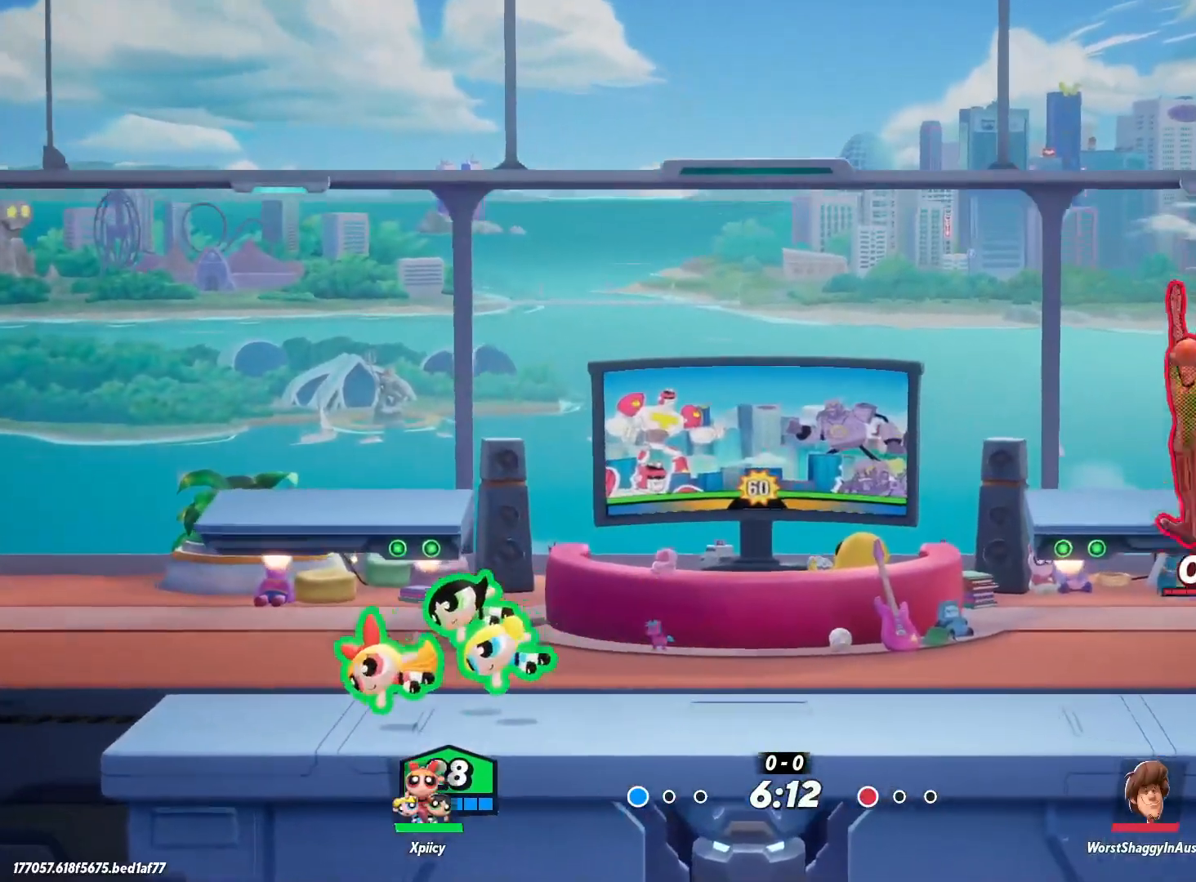
{"keys": ["d", "w"], "events": [[67, "d", "up"], [117, "d", "down"], [200, "lbracket", "down"], [300, "lbracket", "up"], [433, "w", "down"]]}
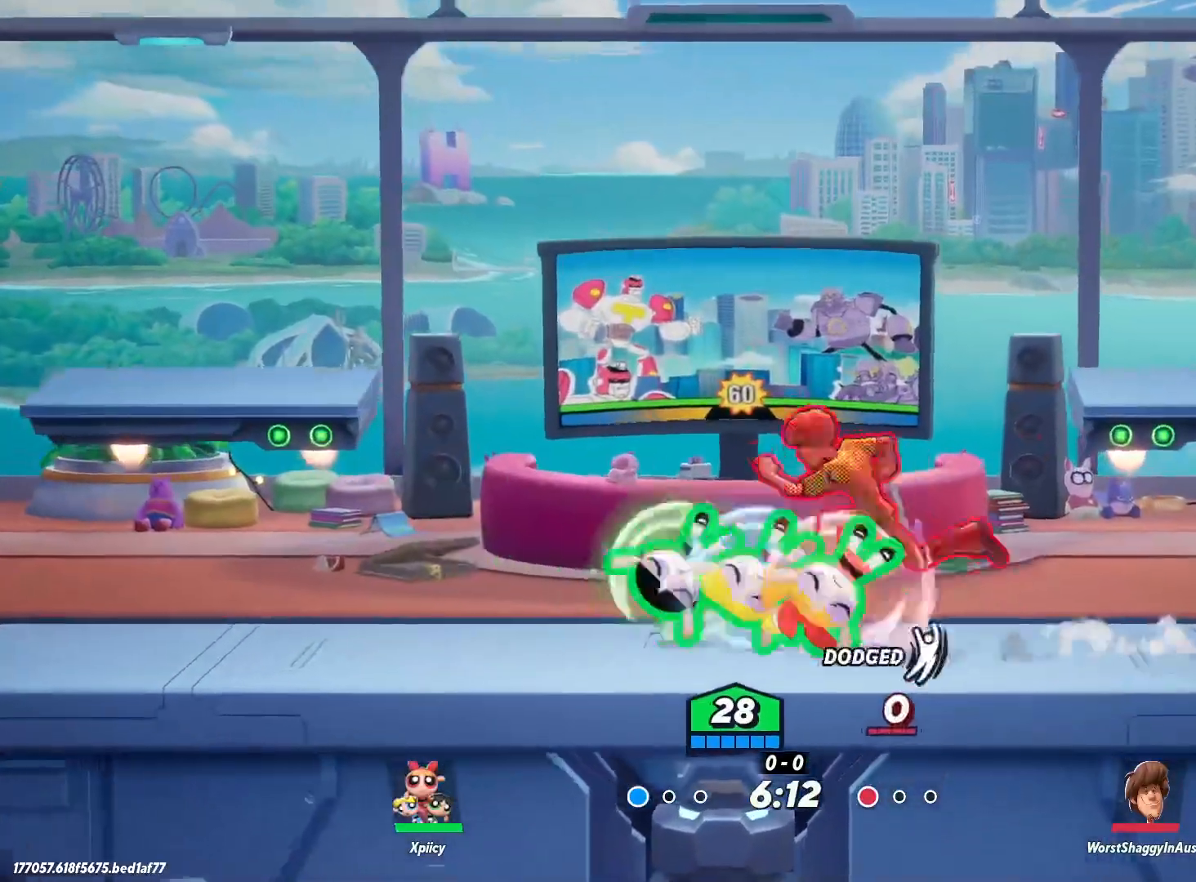
{"keys": ["d"], "events": [[483, "w", "up"]]}
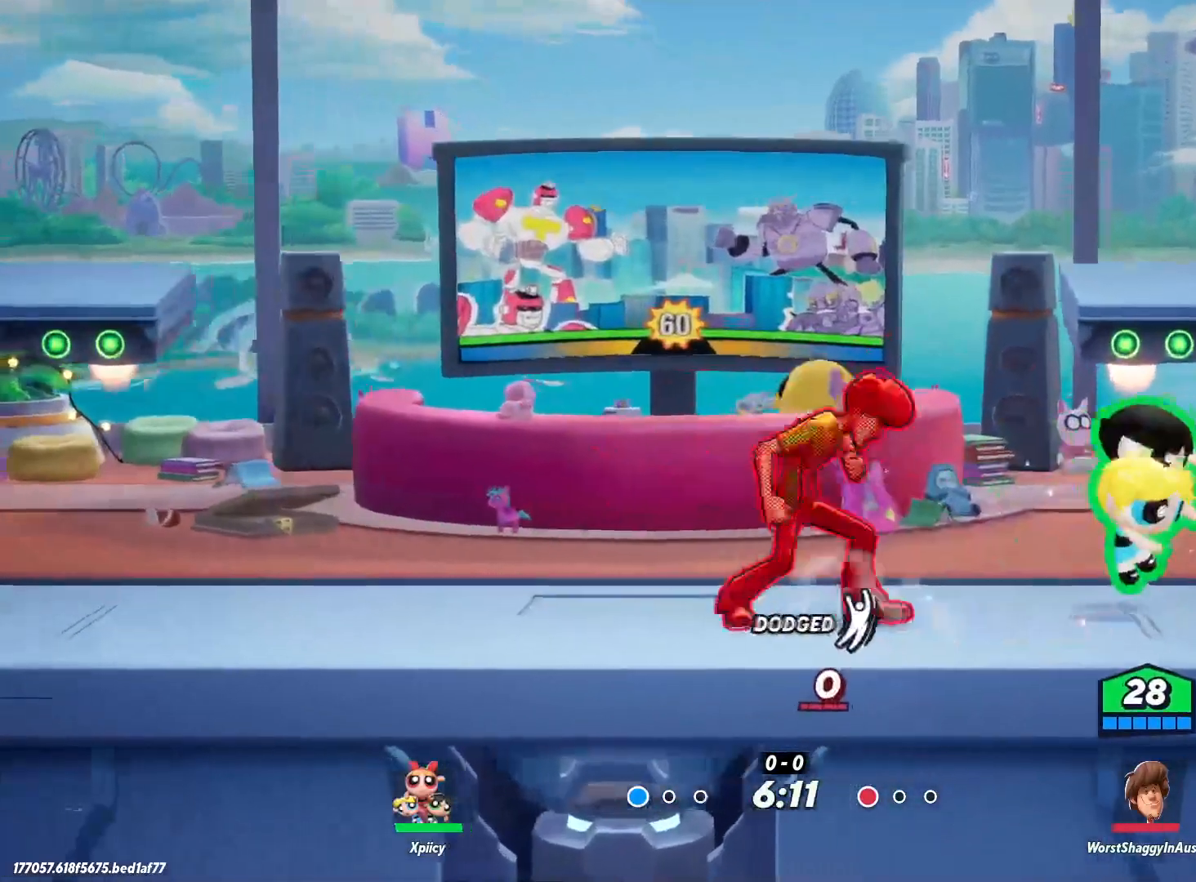
{"keys": ["d"], "events": [[133, "backslash", "down"], [267, "backslash", "up"]]}
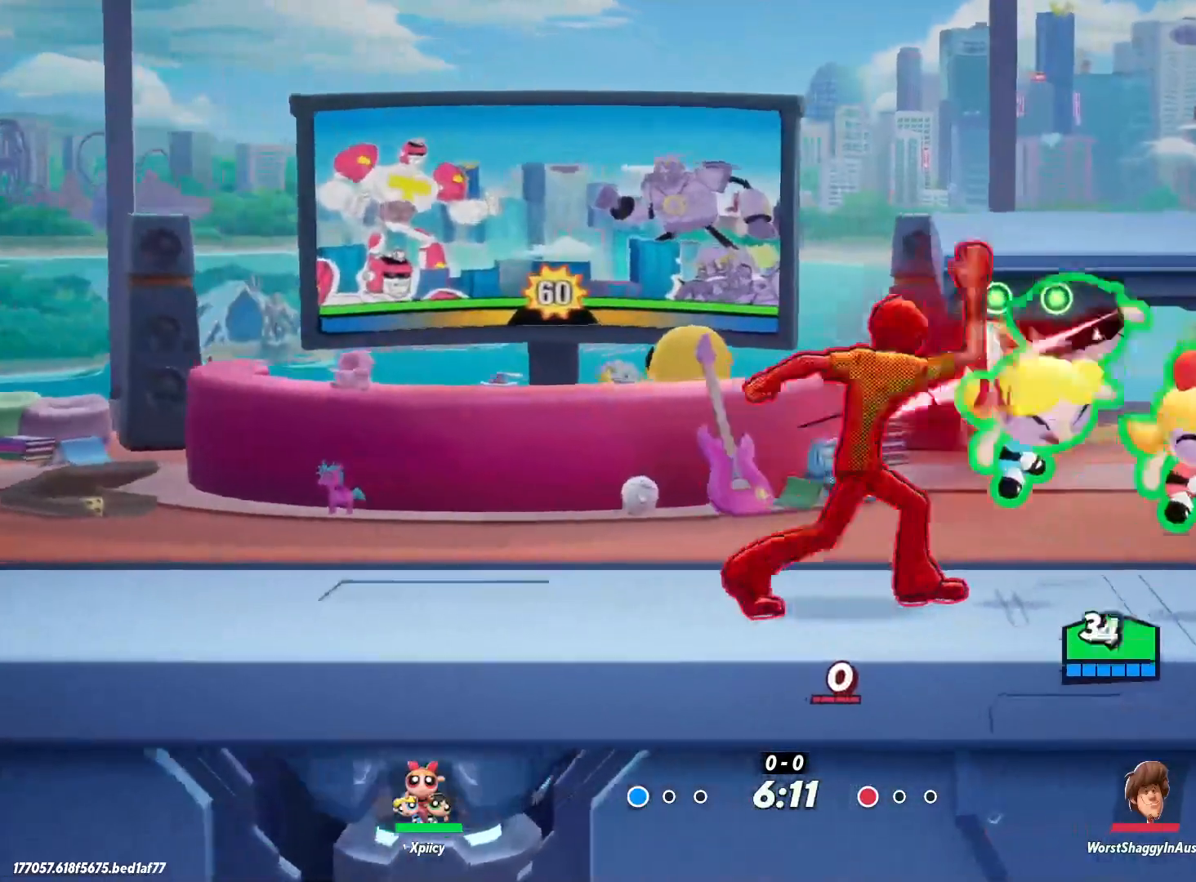
{"keys": ["d"], "events": [[50, "backslash", "down"], [83, "backslash", "up"], [183, "backslash", "down"], [267, "backslash", "up"], [367, "backslash", "down"], [417, "backslash", "up"]]}
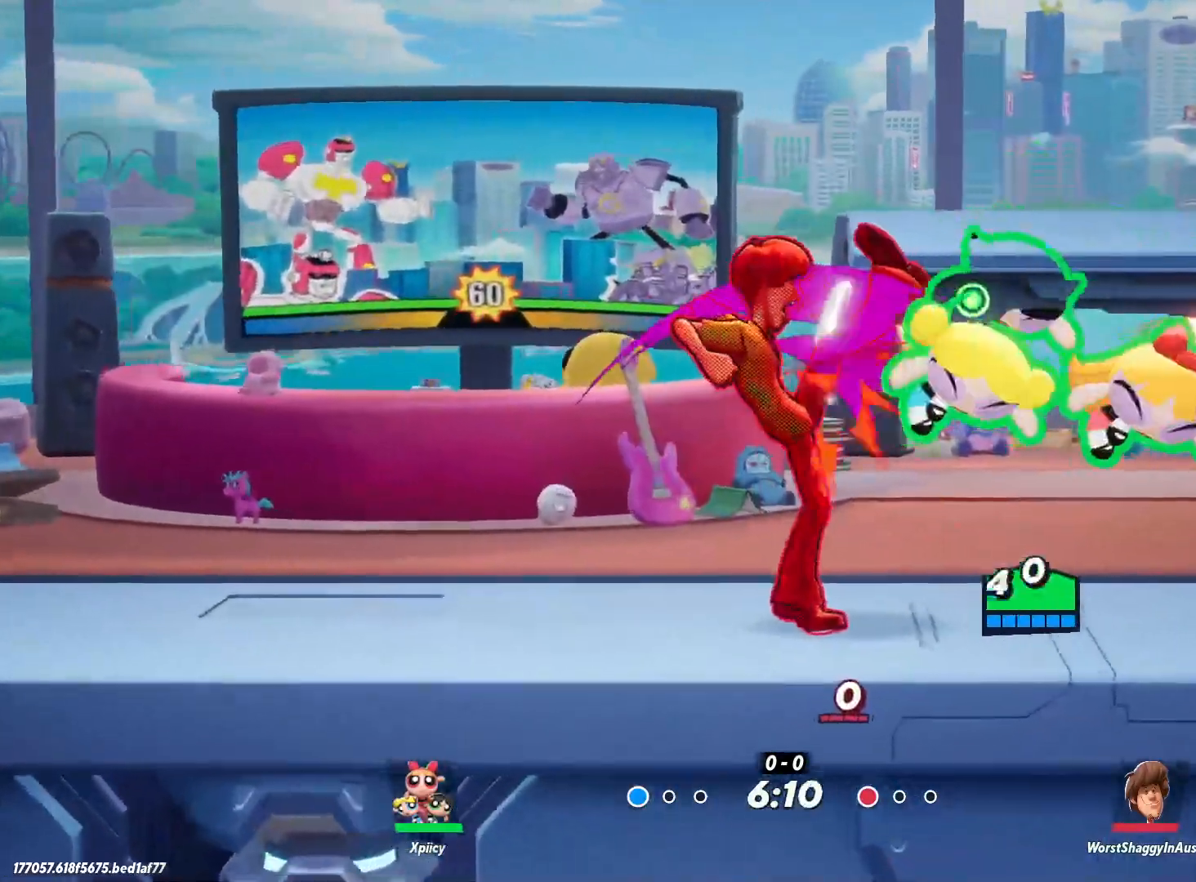
{"keys": ["backslash", "d", "w"], "events": [[100, "backslash", "down"], [133, "w", "down"], [183, "backslash", "up"], [283, "backslash", "down"], [317, "backslash", "up"], [467, "backslash", "down"]]}
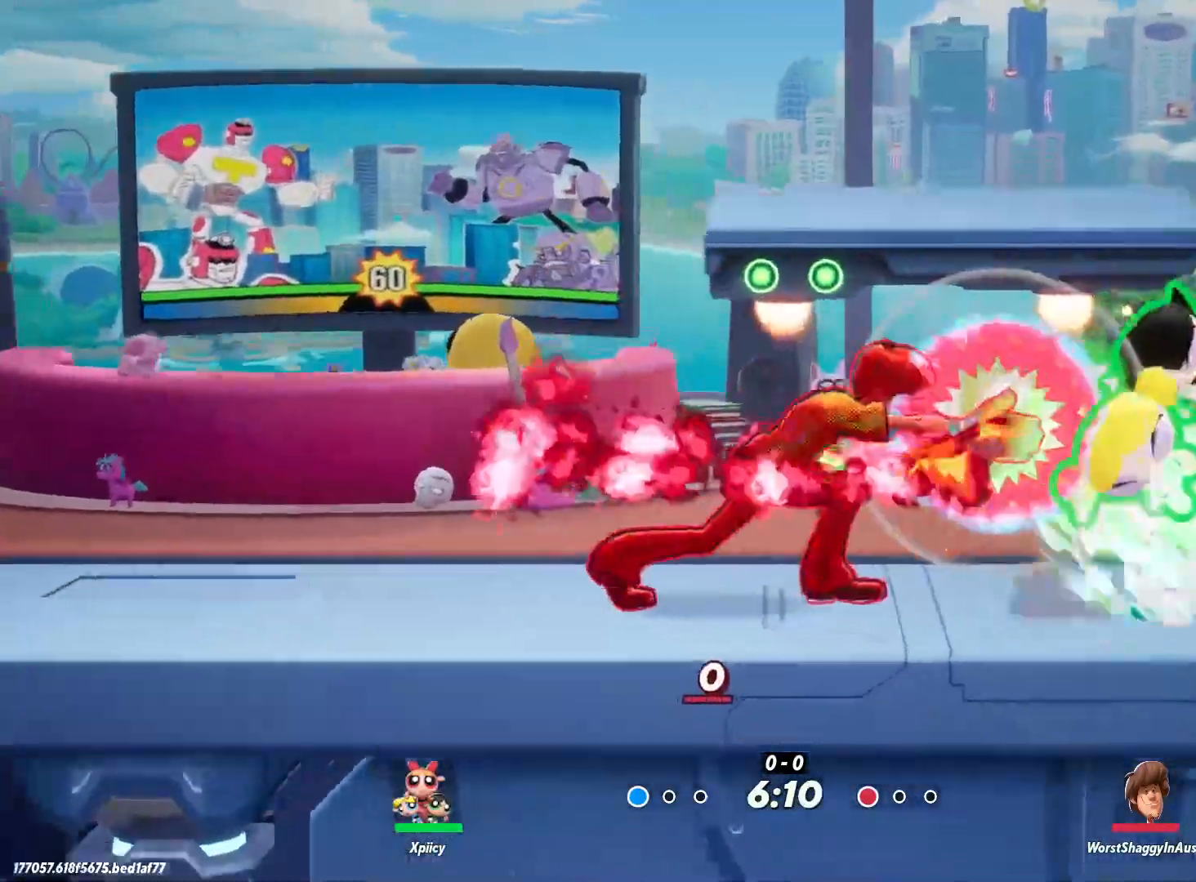
{"keys": ["w"], "events": [[100, "backslash", "up"], [417, "d", "up"]]}
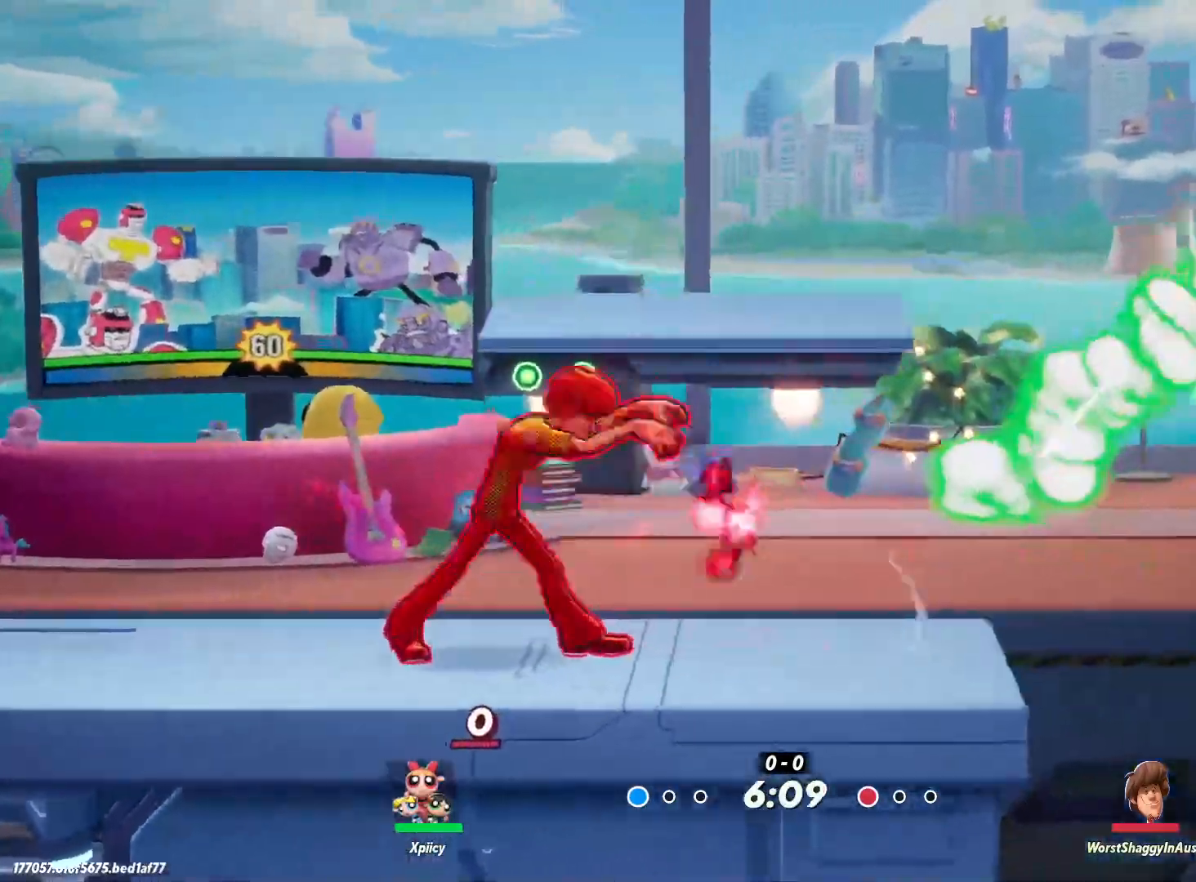
{"keys": ["a", "w"], "events": [[67, "a", "down"], [300, "space", "down"], [433, "space", "up"]]}
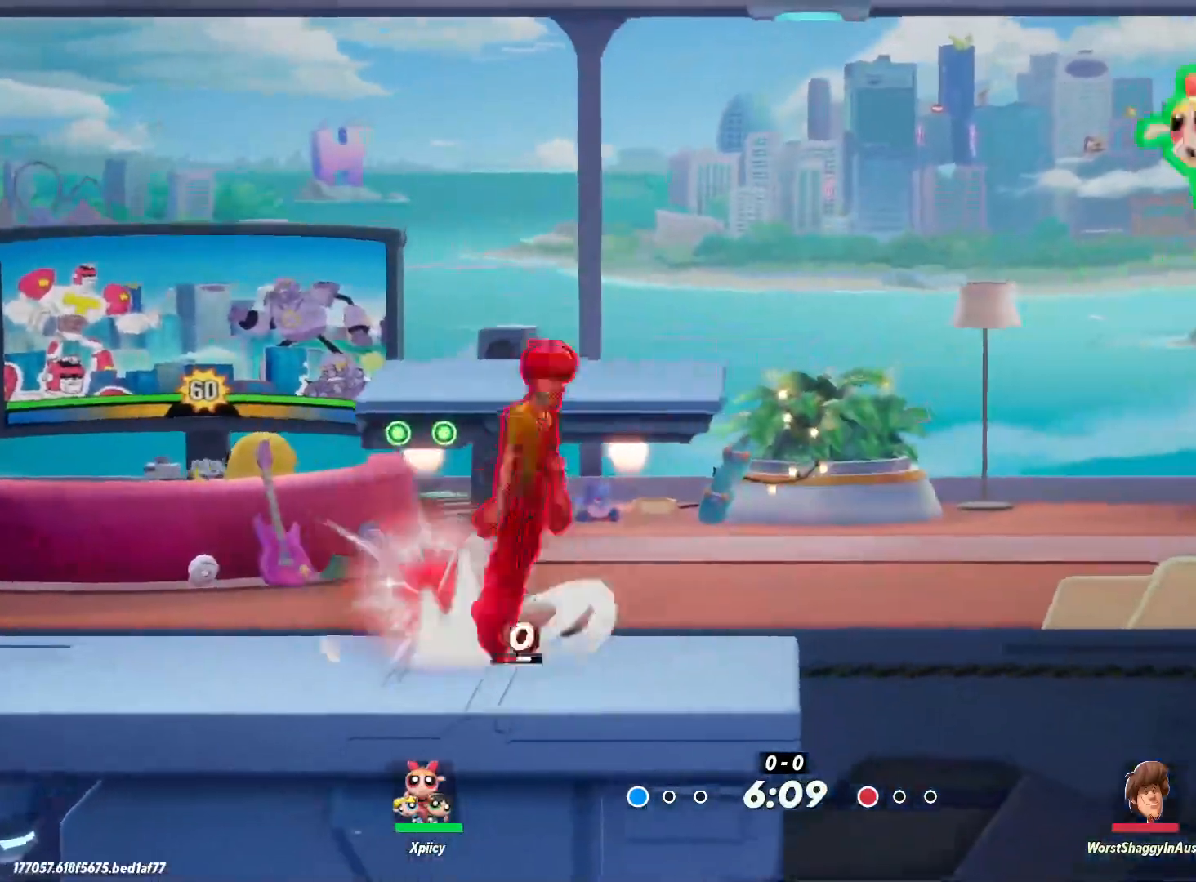
{"keys": ["a", "s"], "events": [[17, "w", "up"], [200, "space", "down"], [300, "space", "up"], [433, "s", "down"]]}
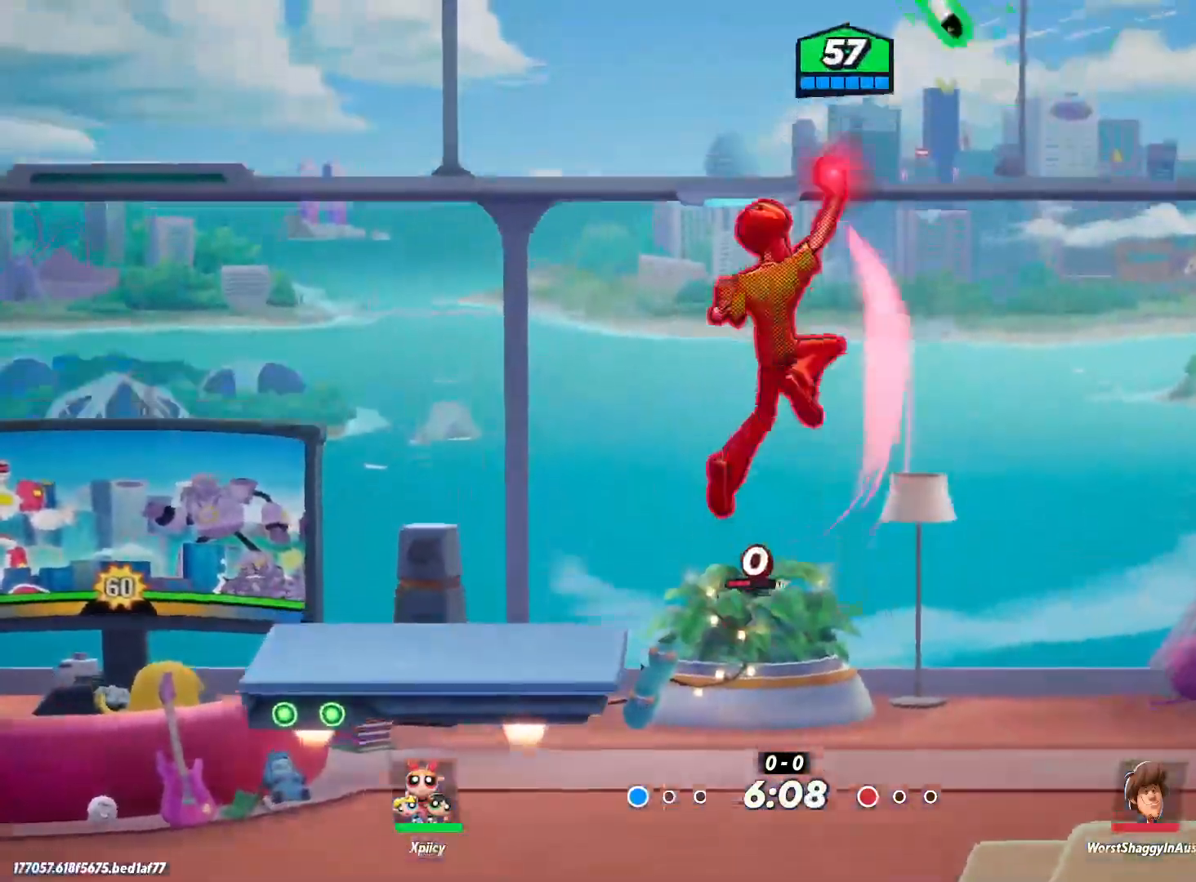
{"keys": ["d", "s"], "events": [[217, "a", "up"], [217, "d", "down"], [267, "semicolon", "down"], [350, "semicolon", "up"]]}
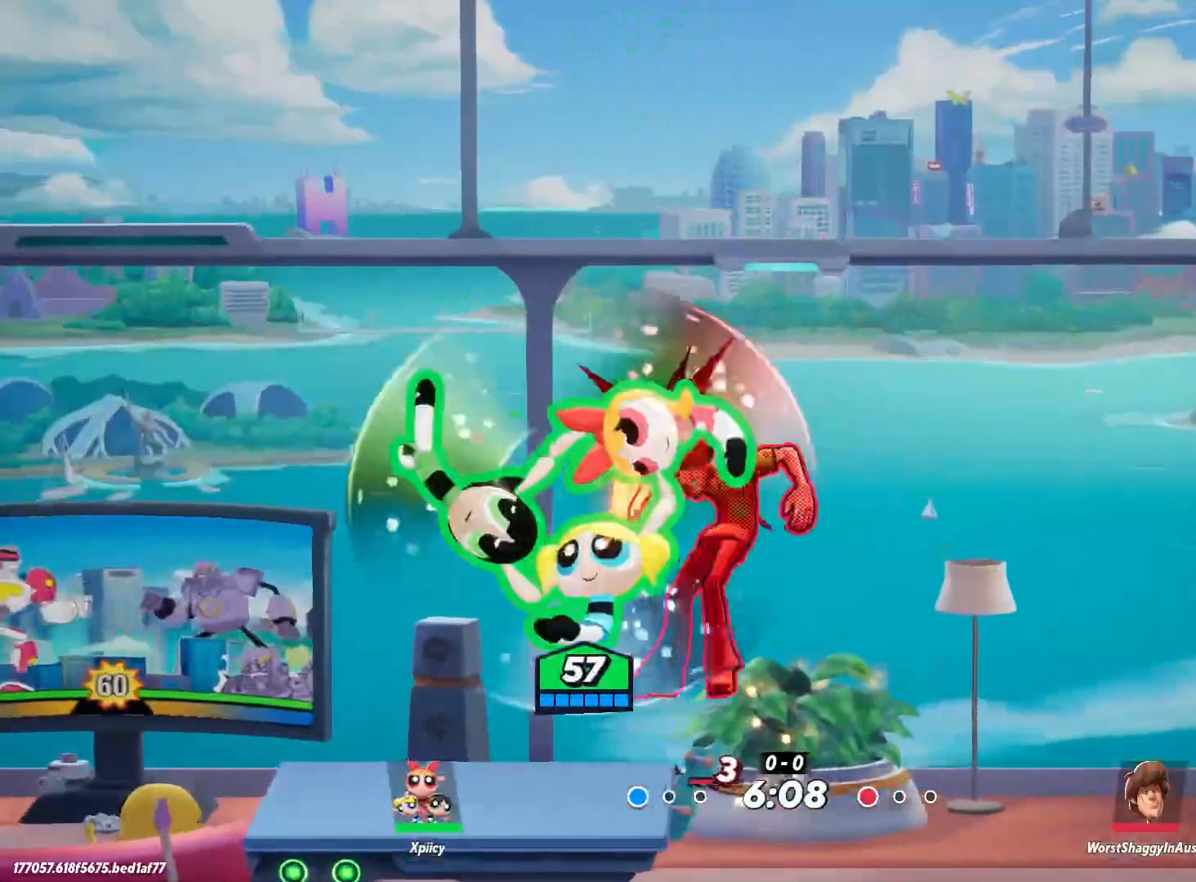
{"keys": ["a"], "events": [[183, "s", "up"], [317, "a", "down"], [317, "d", "up"]]}
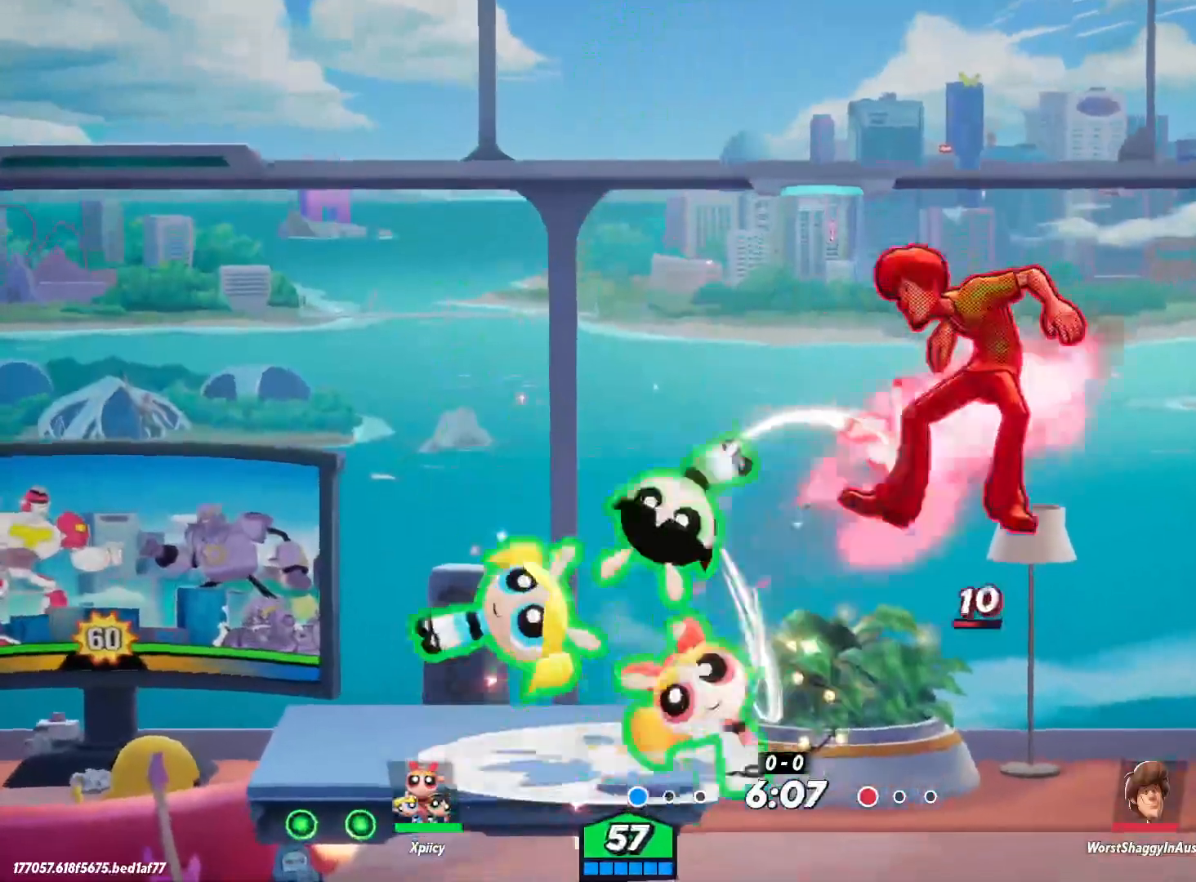
{"keys": ["a"], "events": []}